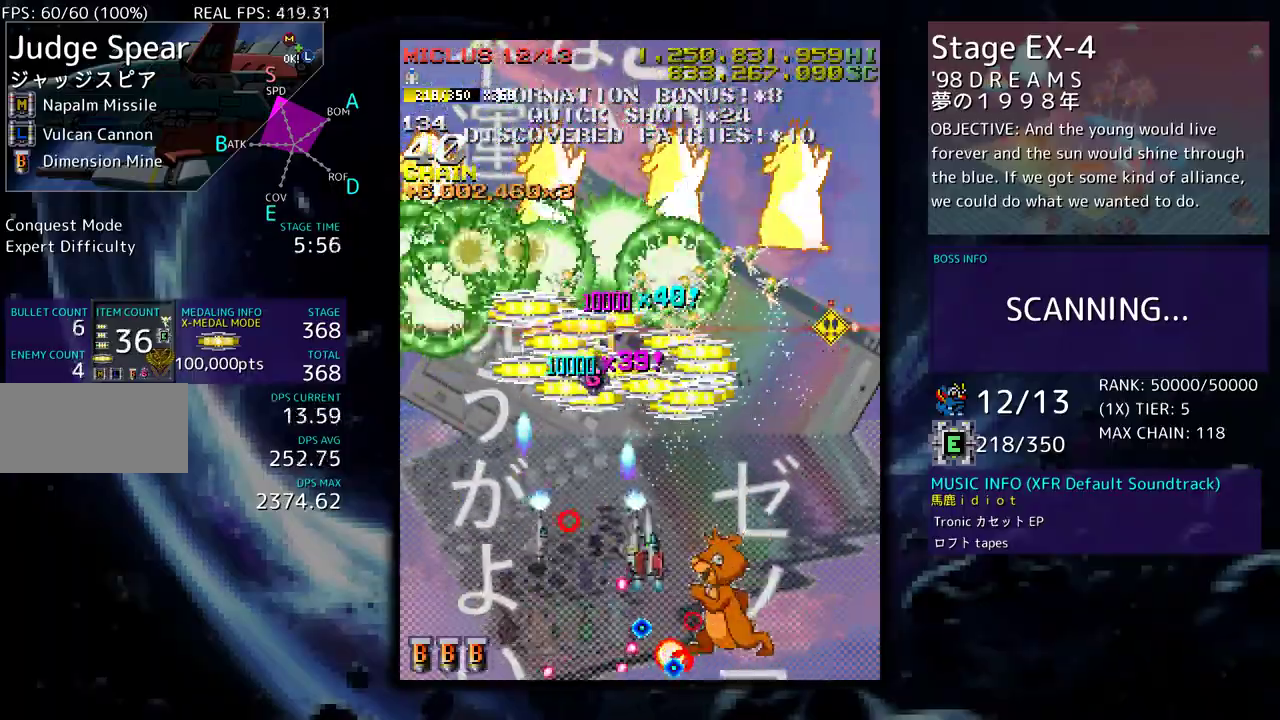
Gameplay with a controller (arcade stick); each line is a JSON object with the inputs held at the frame after it. "events" lists button and stick changes between this image and that frame as [ms after this image, input, new state], when the widget could be followed in between. Not read: L3 R3 other_buttons.
{"buttons": ["DPAD_LEFT"], "events": [[67, "DPAD_DOWN", "up"], [83, "DPAD_UP", "down"], [100, "DPAD_RIGHT", "up"], [133, "DPAD_LEFT", "down"], [233, "DPAD_UP", "up"], [267, "DPAD_DOWN", "down"], [400, "DPAD_DOWN", "up"]]}
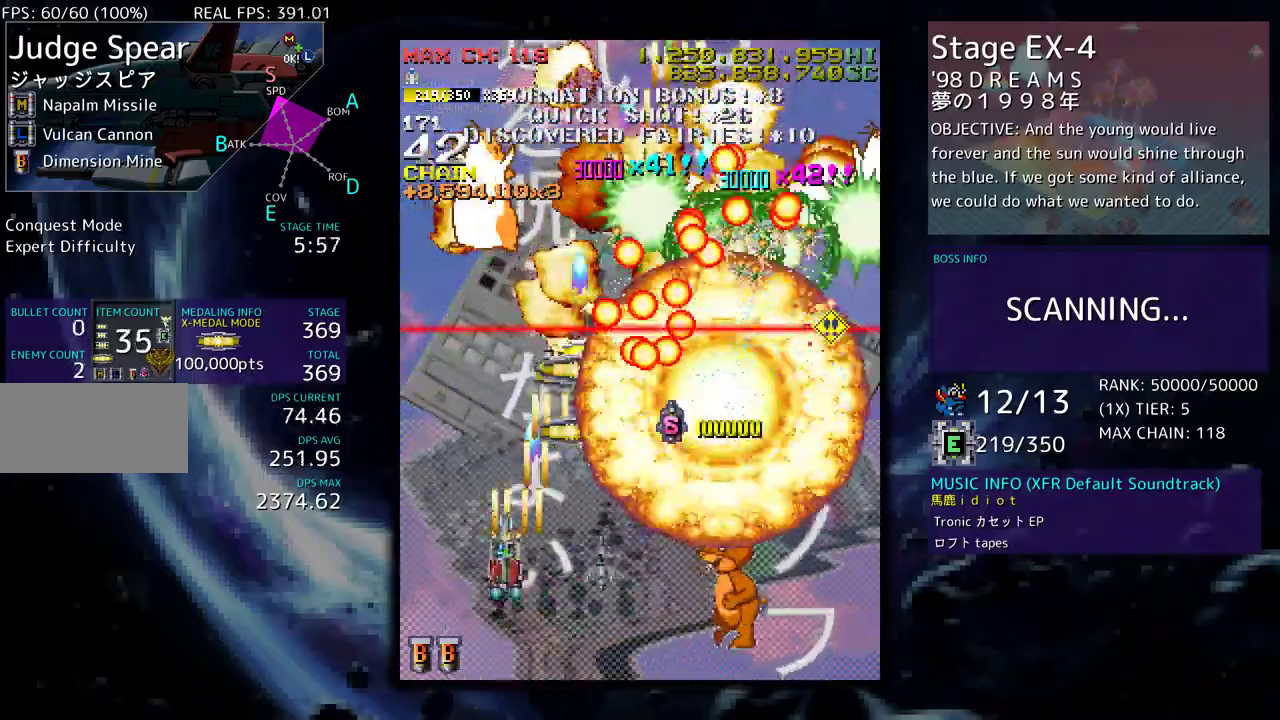
{"buttons": ["DPAD_DOWN", "DPAD_RIGHT"], "events": [[17, "DPAD_UP", "down"], [117, "DPAD_LEFT", "up"], [183, "DPAD_RIGHT", "down"], [300, "DPAD_UP", "up"], [317, "DPAD_DOWN", "down"]]}
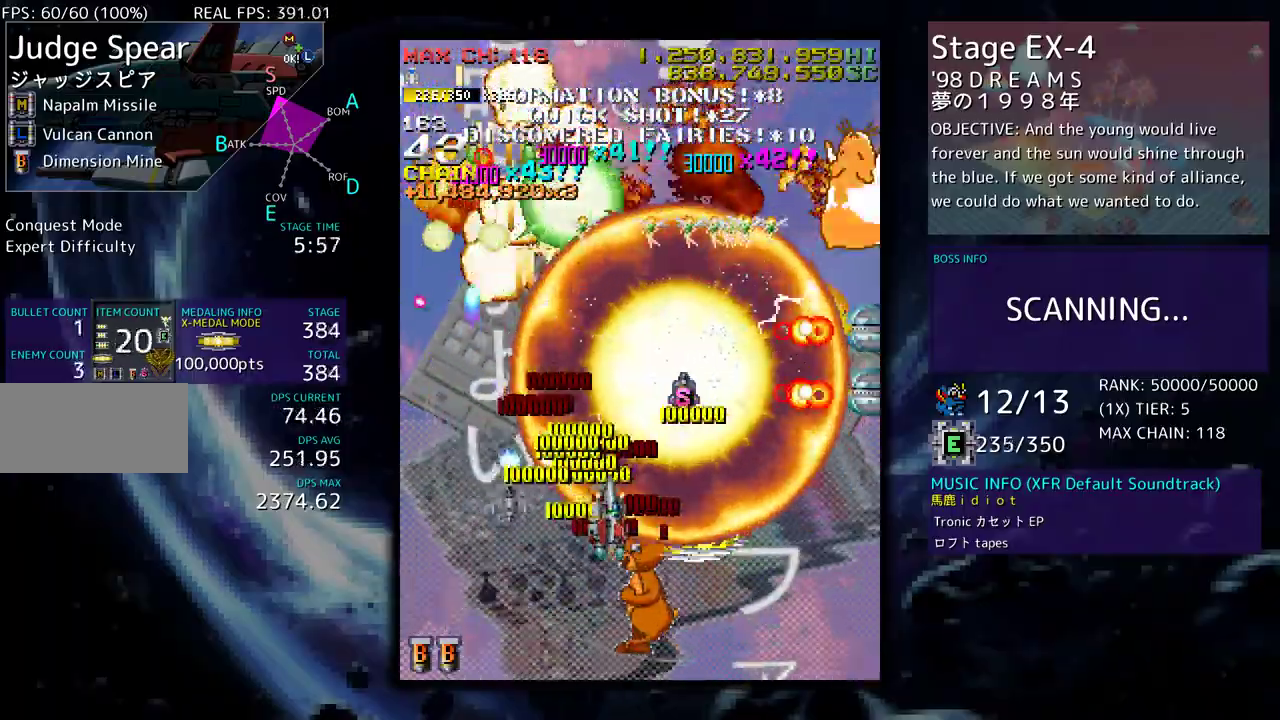
{"buttons": ["DPAD_DOWN", "DPAD_RIGHT"], "events": [[117, "DPAD_RIGHT", "up"], [133, "DPAD_DOWN", "up"], [283, "DPAD_RIGHT", "down"], [500, "DPAD_DOWN", "down"]]}
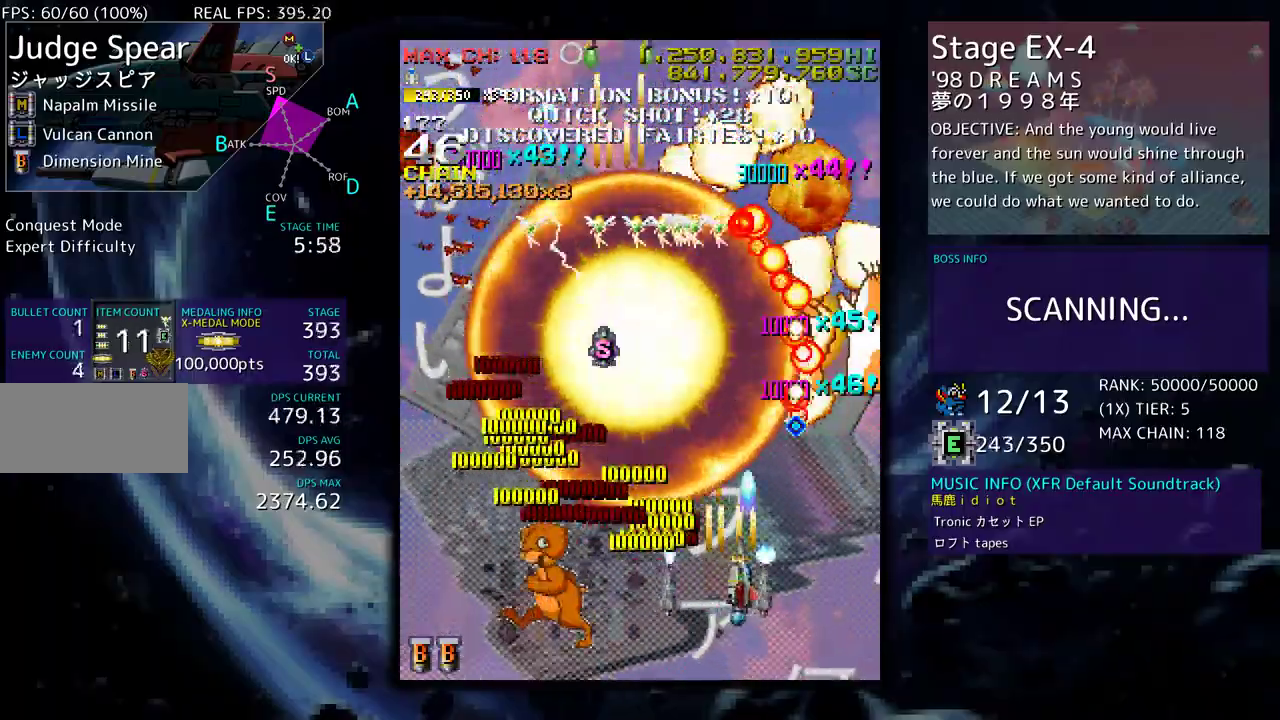
{"buttons": [], "events": [[83, "DPAD_RIGHT", "up"], [100, "DPAD_DOWN", "up"], [233, "DPAD_DOWN", "down"], [233, "DPAD_RIGHT", "down"], [333, "DPAD_DOWN", "up"], [333, "DPAD_RIGHT", "up"]]}
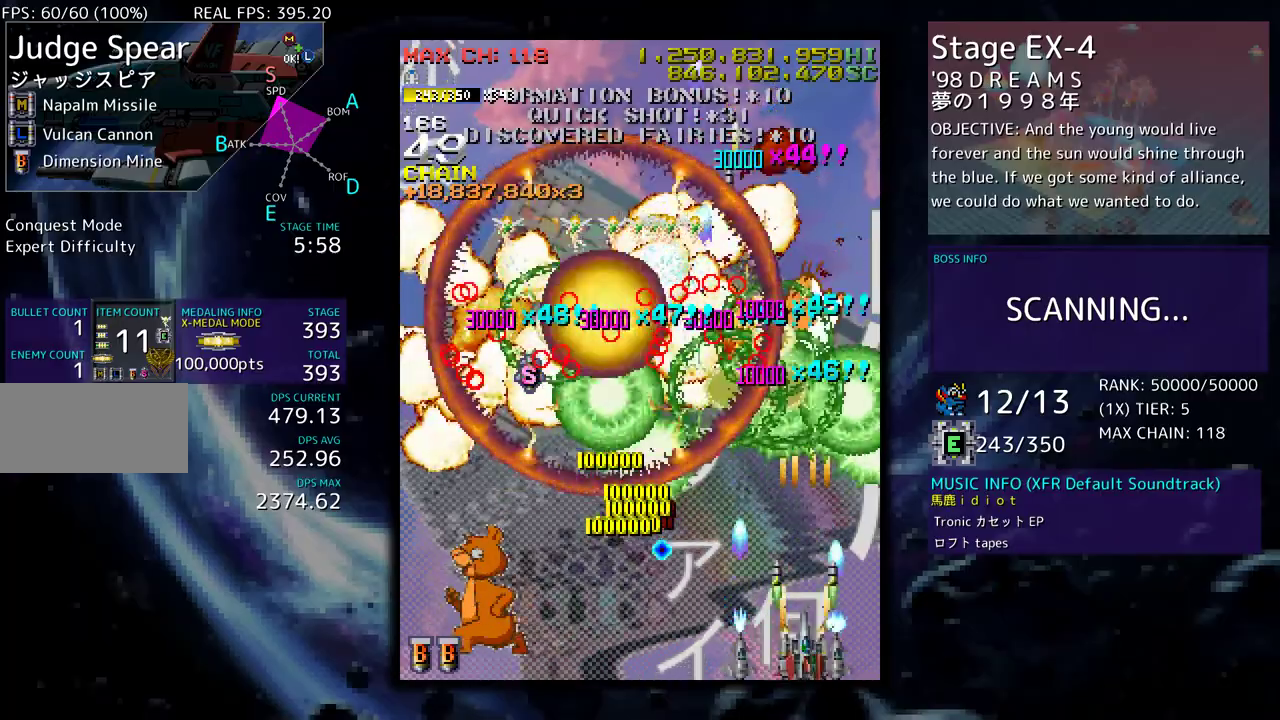
{"buttons": ["DPAD_DOWN", "DPAD_LEFT"], "events": [[83, "DPAD_RIGHT", "down"], [83, "DPAD_UP", "down"], [150, "DPAD_RIGHT", "up"], [167, "DPAD_UP", "up"], [300, "DPAD_LEFT", "down"], [300, "DPAD_UP", "down"], [383, "DPAD_UP", "up"], [433, "DPAD_DOWN", "down"]]}
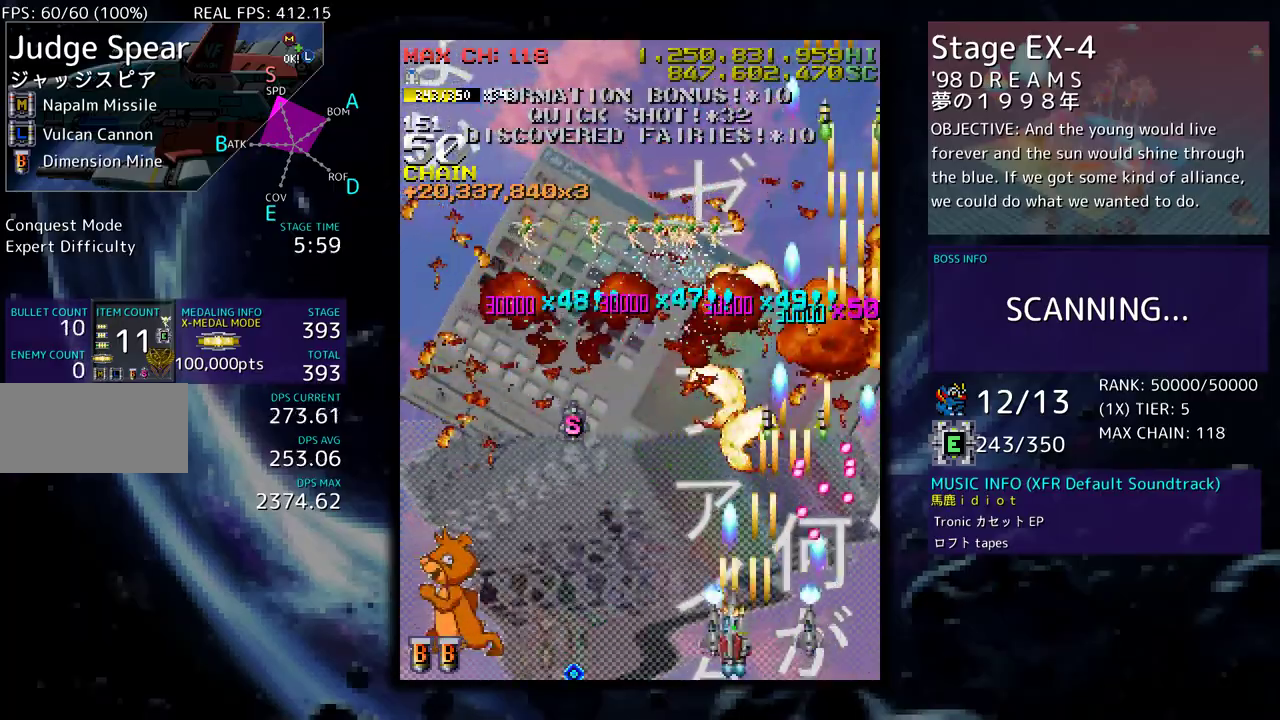
{"buttons": ["DPAD_LEFT"], "events": [[67, "DPAD_DOWN", "up"], [117, "DPAD_UP", "down"], [267, "DPAD_UP", "up"], [300, "DPAD_LEFT", "up"], [467, "DPAD_LEFT", "down"]]}
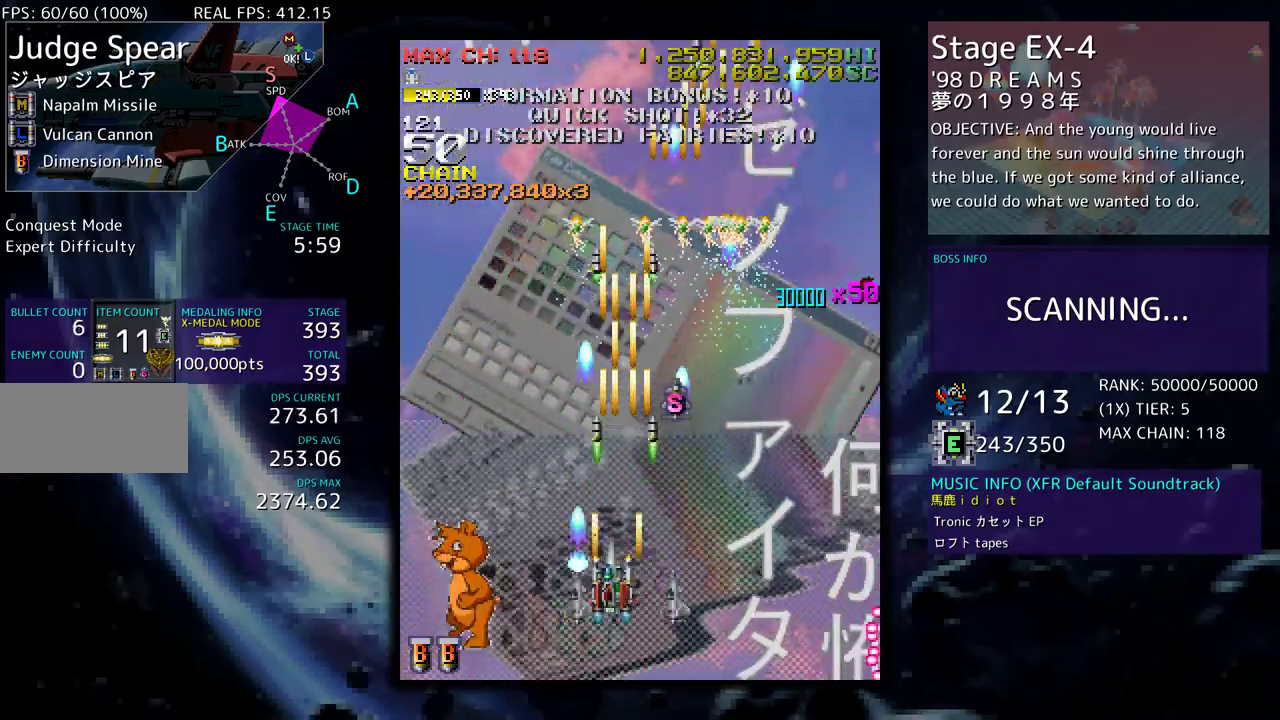
{"buttons": [], "events": [[117, "DPAD_LEFT", "up"], [317, "DPAD_LEFT", "down"], [450, "DPAD_DOWN", "down"], [450, "DPAD_LEFT", "up"], [467, "DPAD_DOWN", "up"]]}
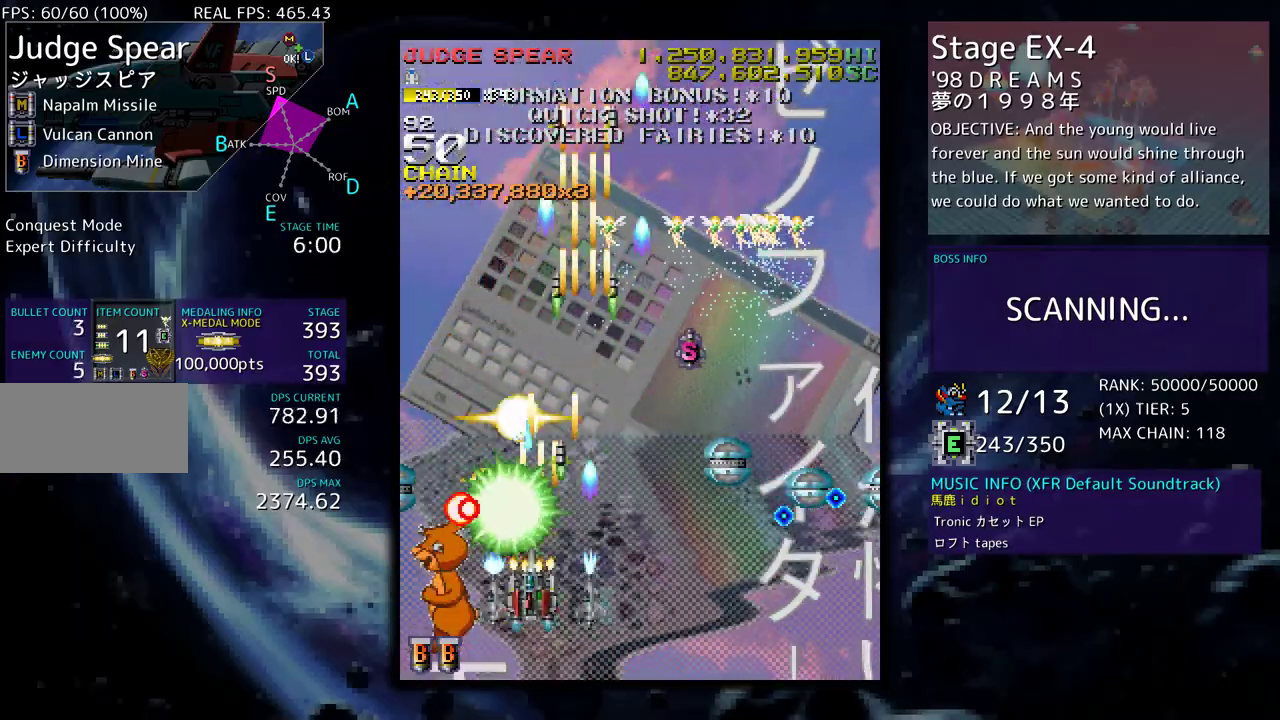
{"buttons": ["DPAD_LEFT"], "events": [[17, "DPAD_DOWN", "down"], [150, "DPAD_DOWN", "up"], [317, "DPAD_LEFT", "down"], [417, "DPAD_LEFT", "up"], [467, "DPAD_LEFT", "down"]]}
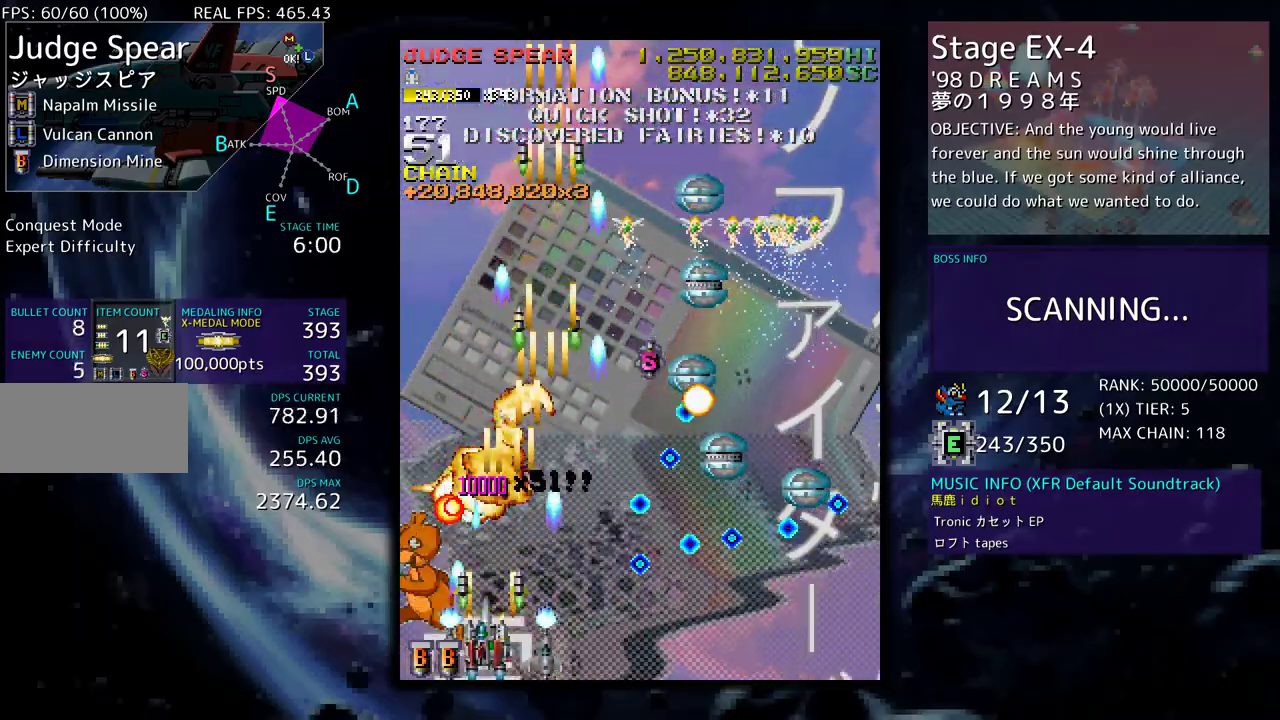
{"buttons": [], "events": [[133, "DPAD_UP", "down"], [467, "DPAD_LEFT", "up"], [483, "DPAD_UP", "up"]]}
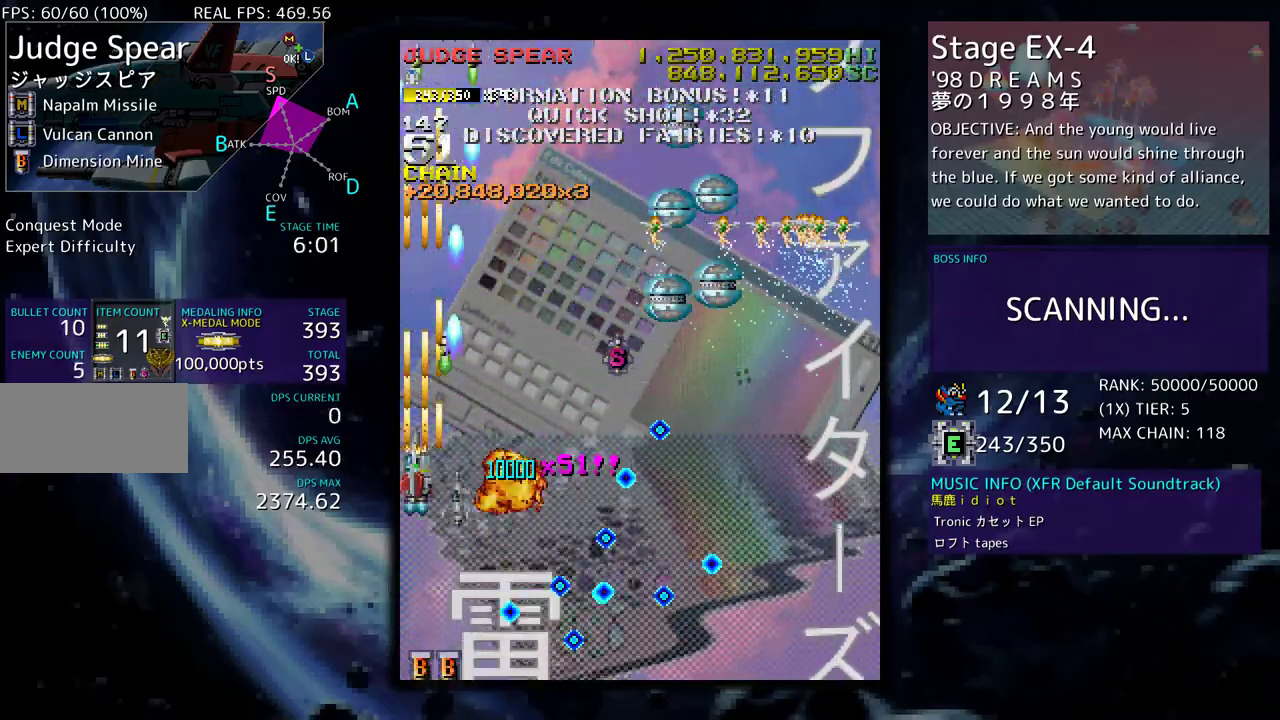
{"buttons": ["DPAD_DOWN"], "events": [[33, "DPAD_DOWN", "down"], [117, "DPAD_DOWN", "up"], [500, "DPAD_DOWN", "down"]]}
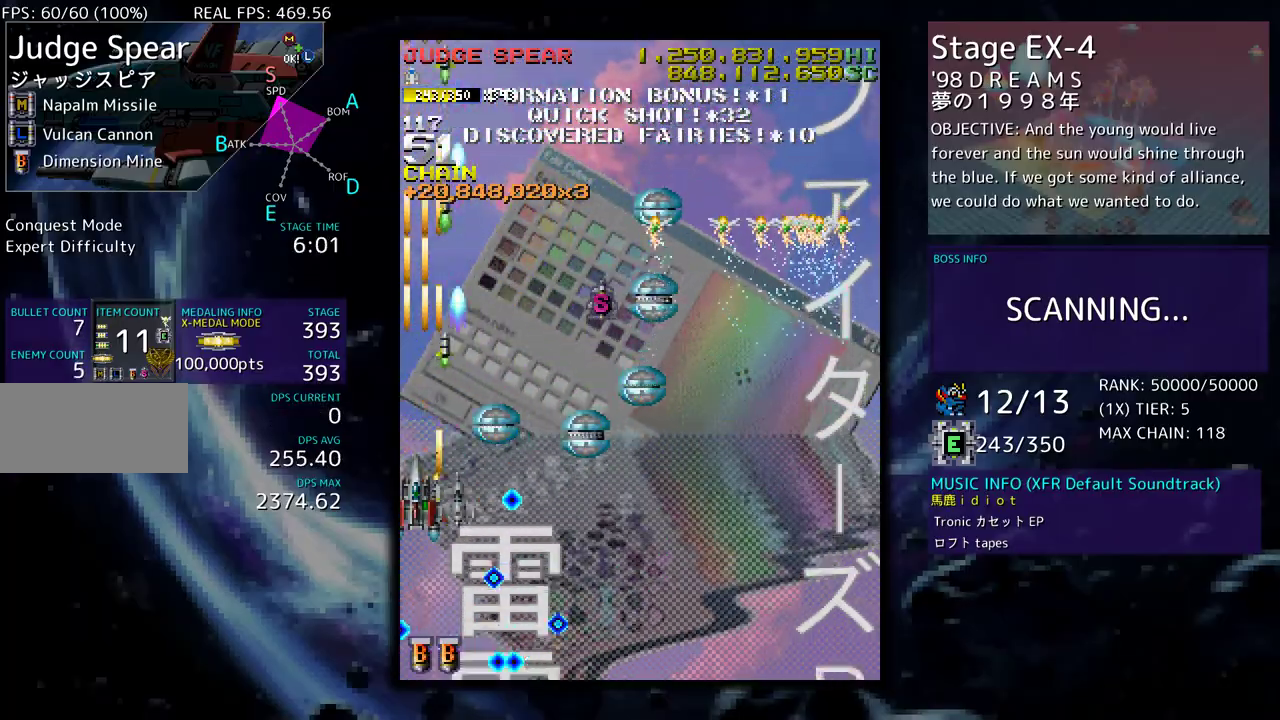
{"buttons": [], "events": [[83, "DPAD_DOWN", "up"], [150, "DPAD_DOWN", "down"], [183, "DPAD_LEFT", "down"], [217, "DPAD_LEFT", "up"], [233, "DPAD_DOWN", "up"], [300, "DPAD_DOWN", "down"], [367, "DPAD_DOWN", "up"]]}
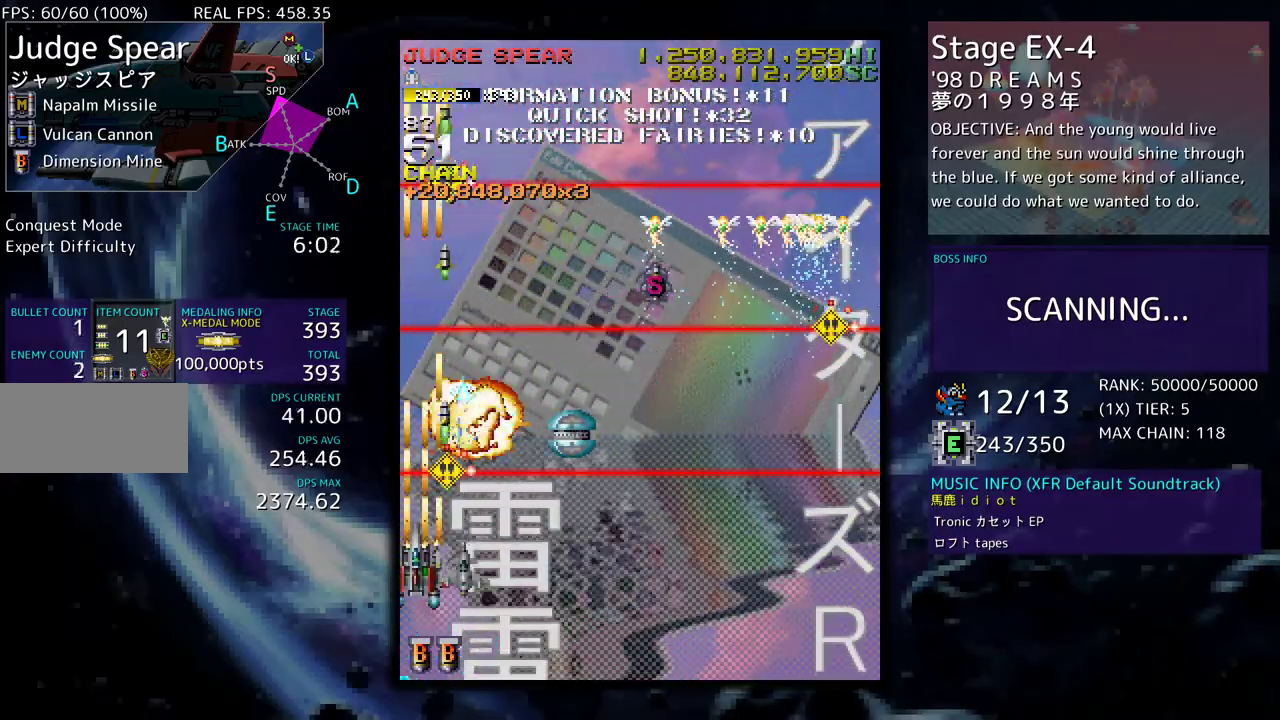
{"buttons": ["DPAD_RIGHT"], "events": [[67, "DPAD_DOWN", "down"], [83, "DPAD_RIGHT", "down"], [150, "DPAD_RIGHT", "up"], [167, "DPAD_DOWN", "up"], [250, "DPAD_RIGHT", "down"], [267, "DPAD_DOWN", "down"], [483, "DPAD_DOWN", "up"]]}
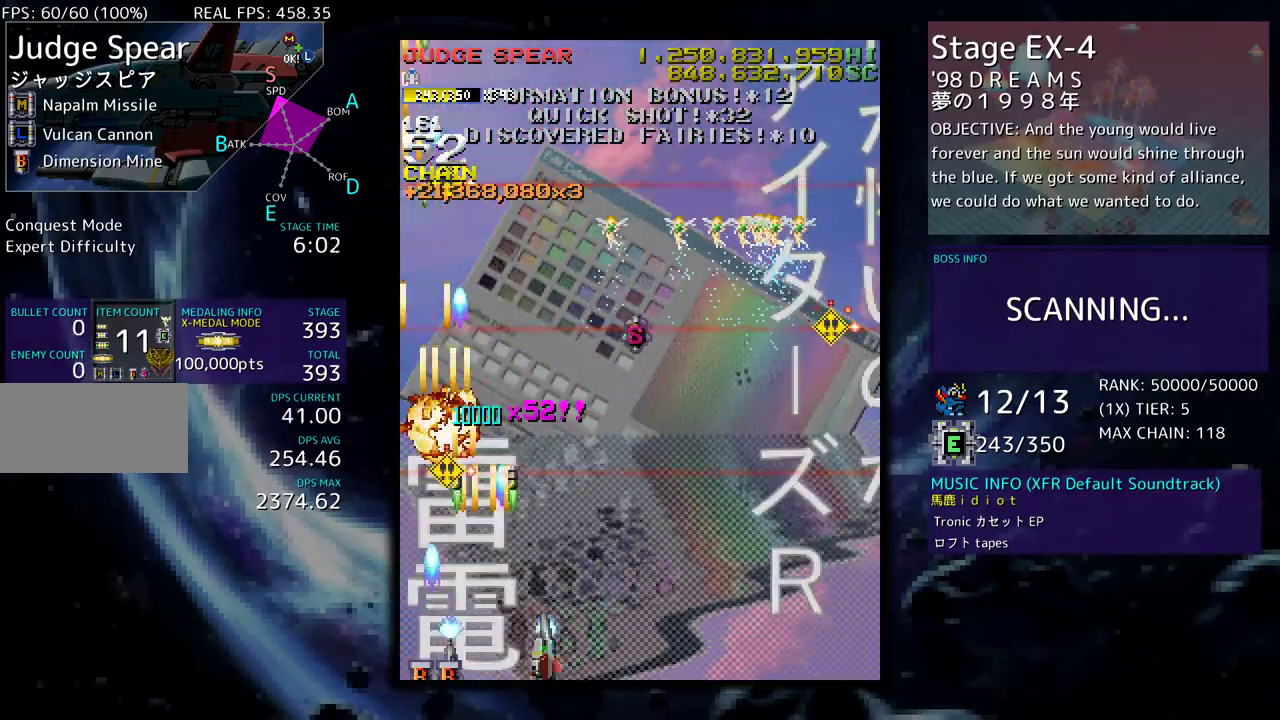
{"buttons": [], "events": [[17, "DPAD_UP", "down"], [217, "DPAD_RIGHT", "up"], [483, "DPAD_UP", "up"]]}
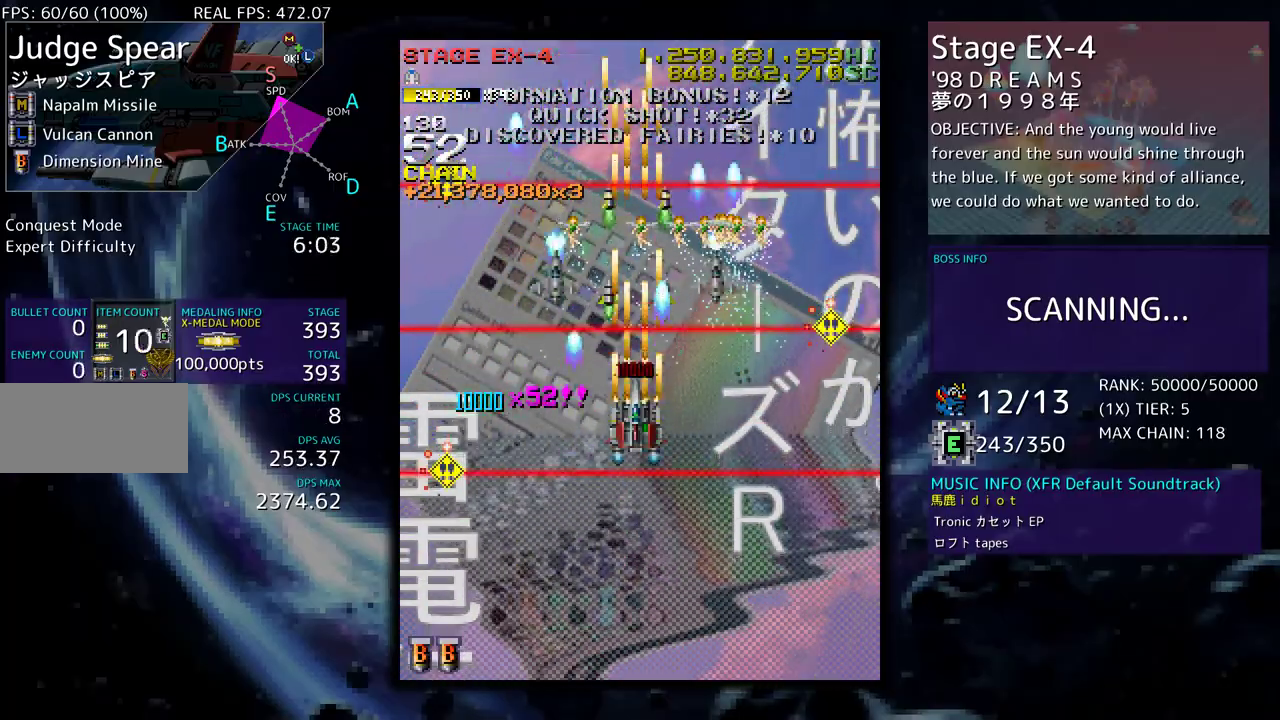
{"buttons": ["DPAD_DOWN"], "events": [[17, "DPAD_DOWN", "down"], [117, "DPAD_DOWN", "up"], [217, "DPAD_RIGHT", "down"], [233, "DPAD_DOWN", "down"], [317, "DPAD_RIGHT", "up"], [350, "DPAD_LEFT", "down"], [417, "DPAD_LEFT", "up"]]}
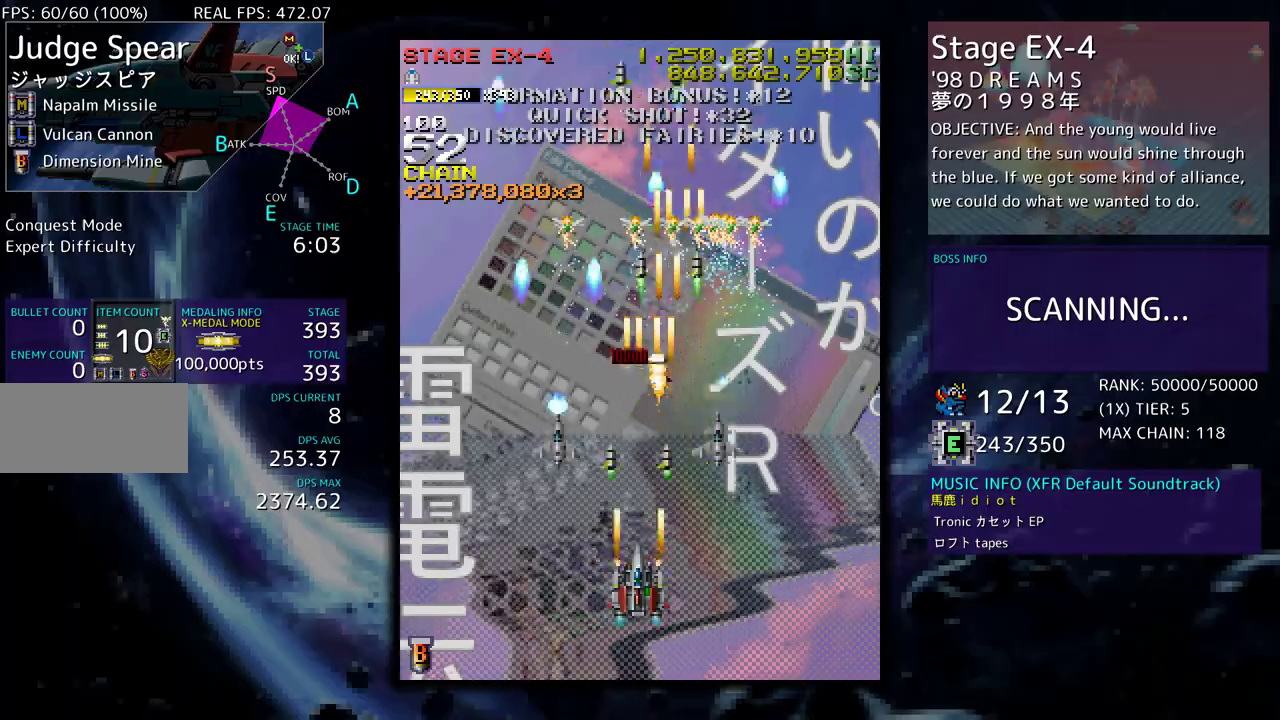
{"buttons": [], "events": [[17, "DPAD_DOWN", "up"], [117, "DPAD_DOWN", "down"], [117, "DPAD_LEFT", "down"], [283, "DPAD_DOWN", "up"], [333, "DPAD_LEFT", "up"]]}
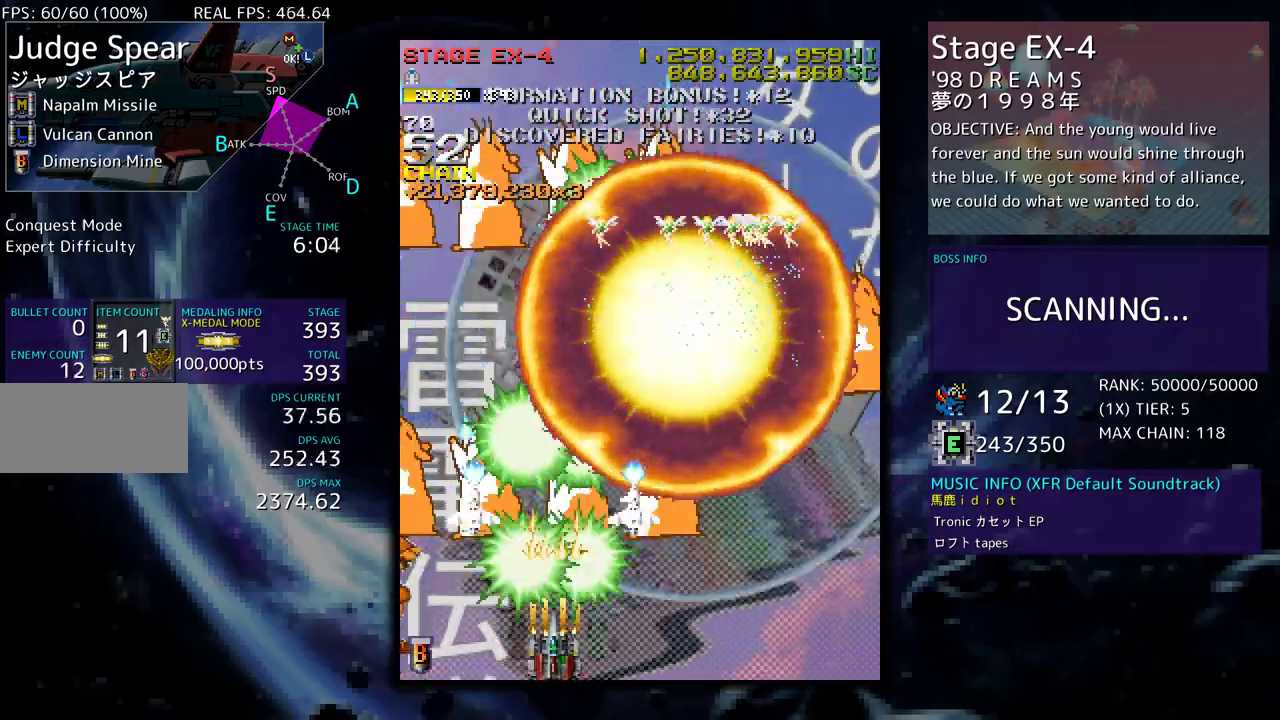
{"buttons": [], "events": [[33, "DPAD_DOWN", "down"], [33, "DPAD_LEFT", "down"], [83, "DPAD_DOWN", "up"], [150, "DPAD_LEFT", "up"], [217, "DPAD_LEFT", "down"], [300, "DPAD_LEFT", "up"], [350, "DPAD_LEFT", "down"], [467, "DPAD_LEFT", "up"]]}
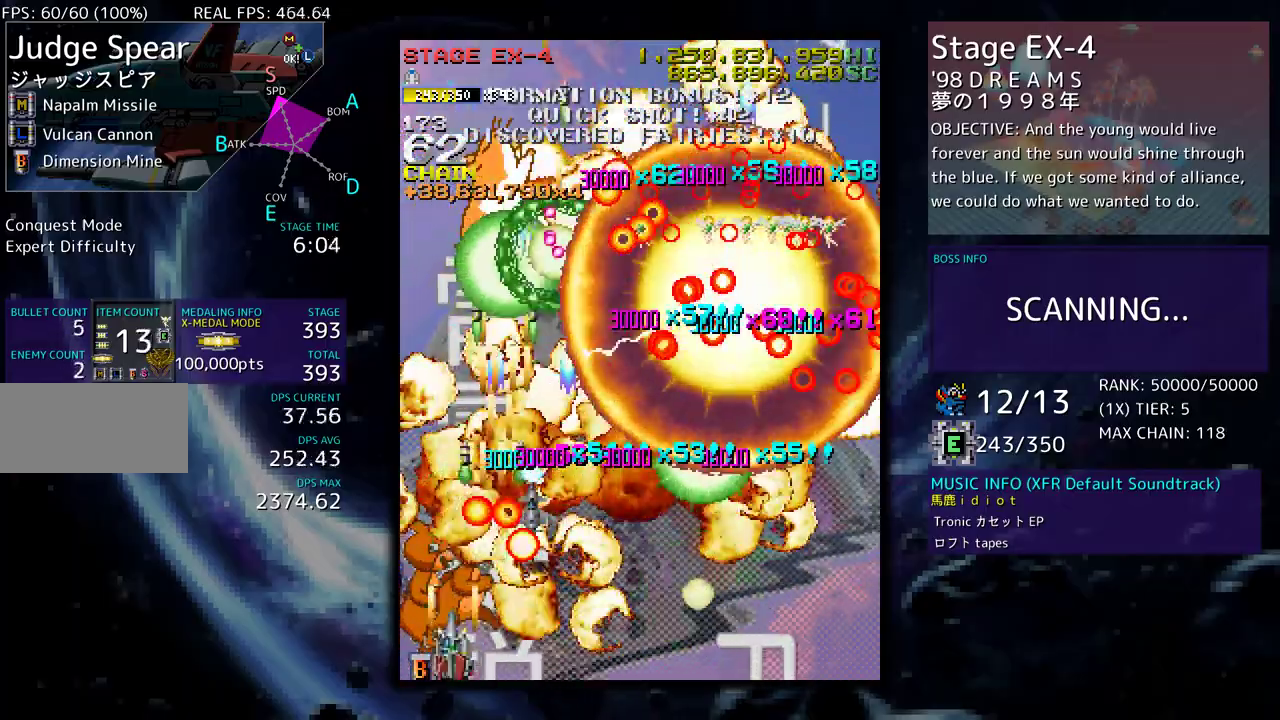
{"buttons": ["DPAD_UP", "DPAD_RIGHT"], "events": [[50, "DPAD_RIGHT", "down"], [67, "DPAD_DOWN", "down"], [383, "DPAD_DOWN", "up"], [417, "DPAD_UP", "down"]]}
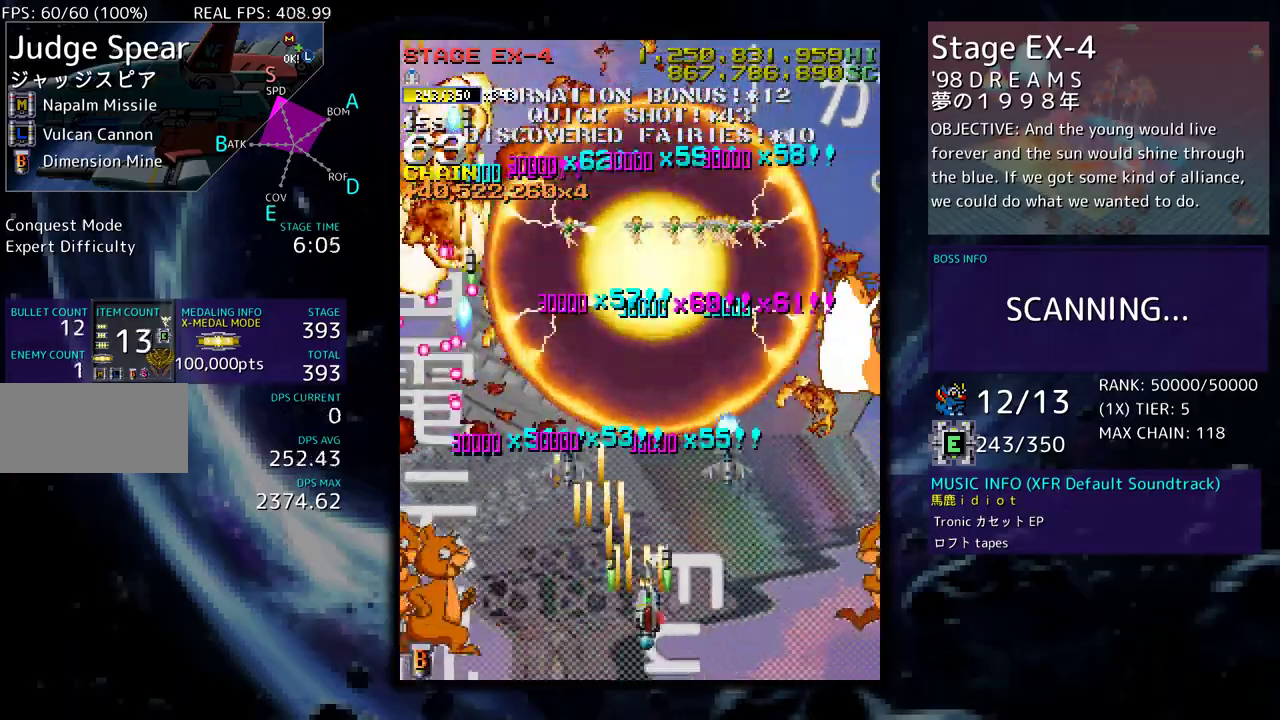
{"buttons": ["DPAD_UP", "DPAD_LEFT"], "events": [[83, "DPAD_UP", "up"], [217, "DPAD_UP", "down"], [367, "DPAD_RIGHT", "up"], [450, "DPAD_LEFT", "down"]]}
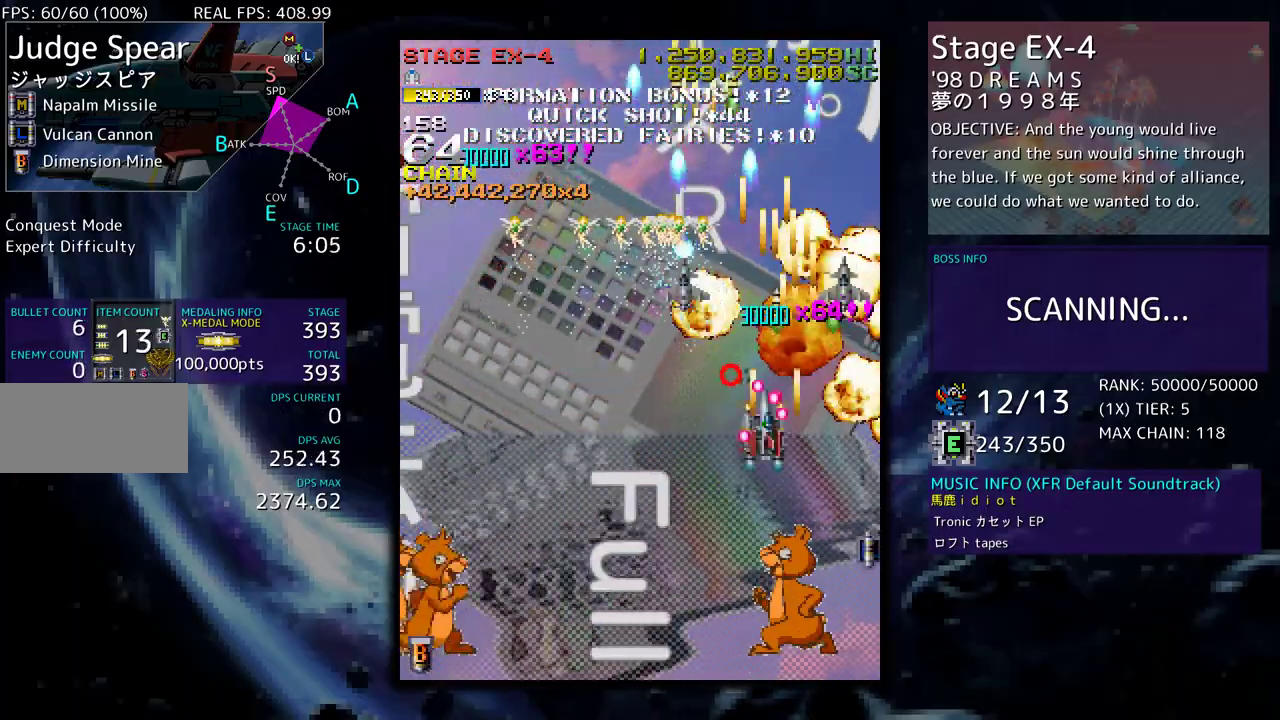
{"buttons": ["DPAD_LEFT"], "events": [[250, "DPAD_LEFT", "up"], [267, "DPAD_RIGHT", "down"], [467, "DPAD_RIGHT", "up"], [483, "DPAD_LEFT", "down"], [483, "DPAD_UP", "up"]]}
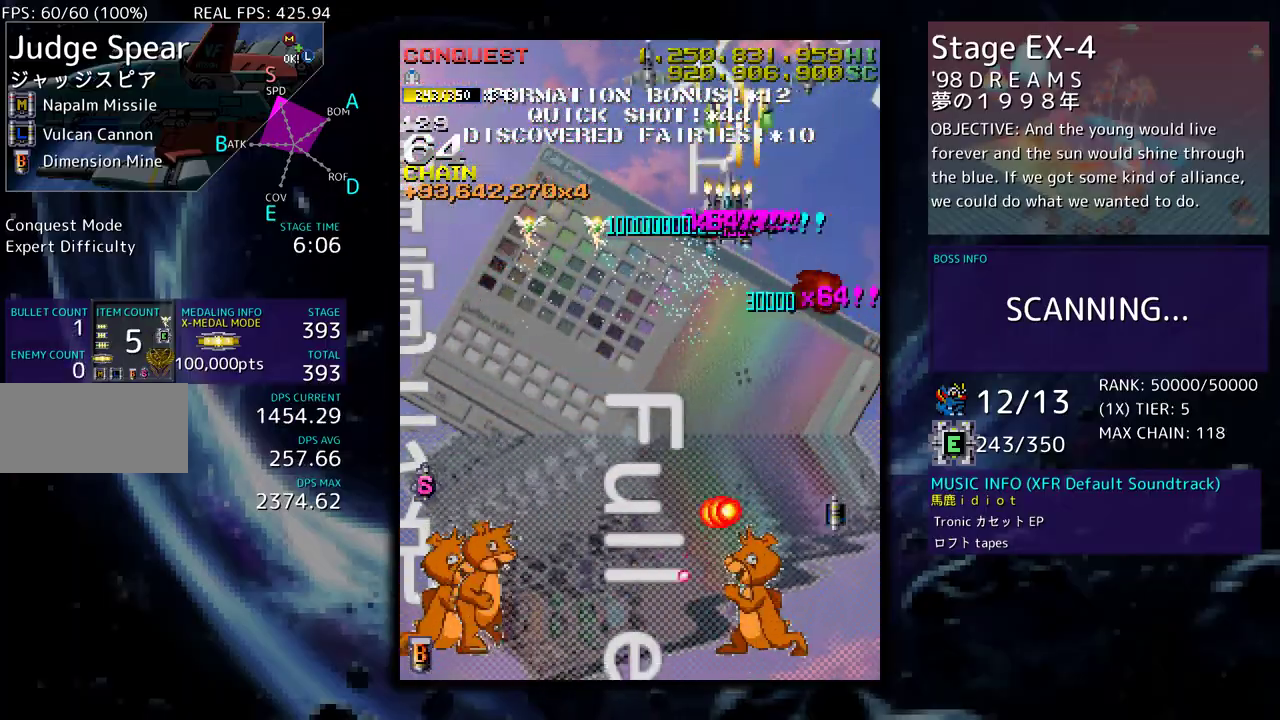
{"buttons": ["DPAD_DOWN", "DPAD_RIGHT"], "events": [[150, "DPAD_DOWN", "down"], [233, "DPAD_DOWN", "up"], [433, "DPAD_DOWN", "down"], [450, "DPAD_LEFT", "up"], [467, "DPAD_RIGHT", "down"]]}
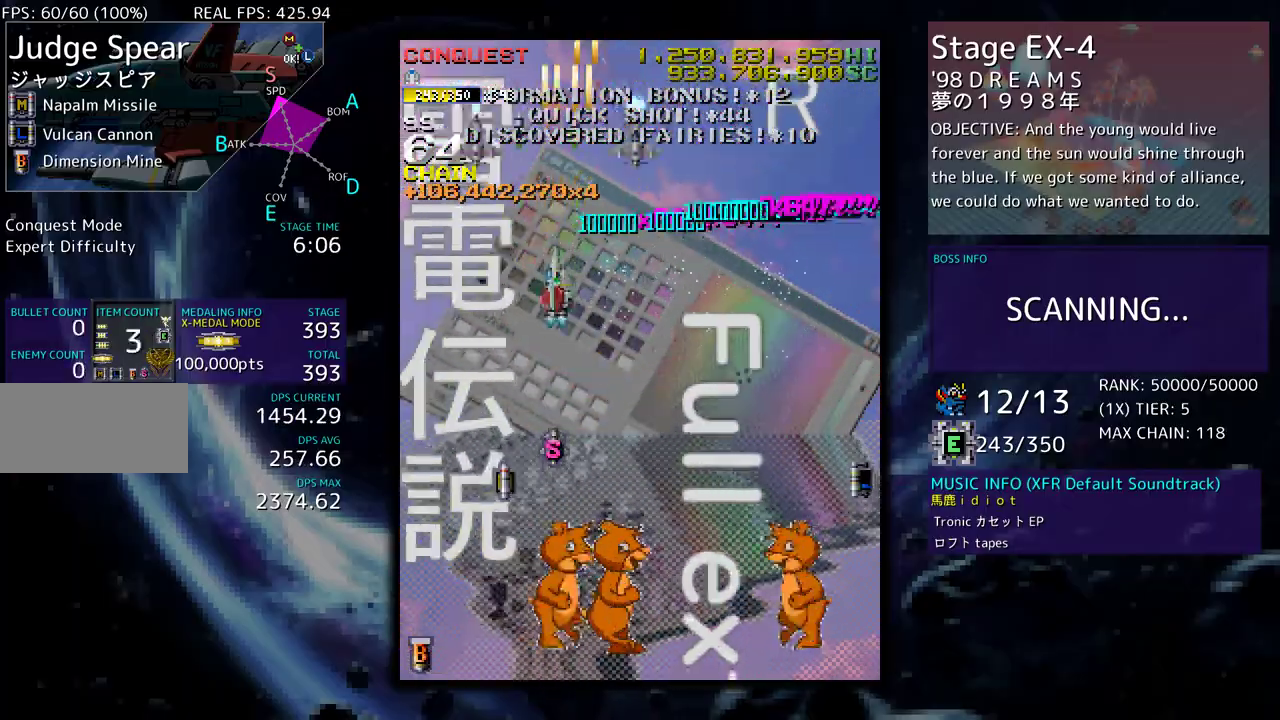
{"buttons": ["DPAD_UP", "DPAD_LEFT"], "events": [[83, "DPAD_RIGHT", "up"], [367, "DPAD_RIGHT", "down"], [400, "DPAD_DOWN", "up"], [433, "DPAD_UP", "down"], [450, "DPAD_RIGHT", "up"], [467, "DPAD_LEFT", "down"]]}
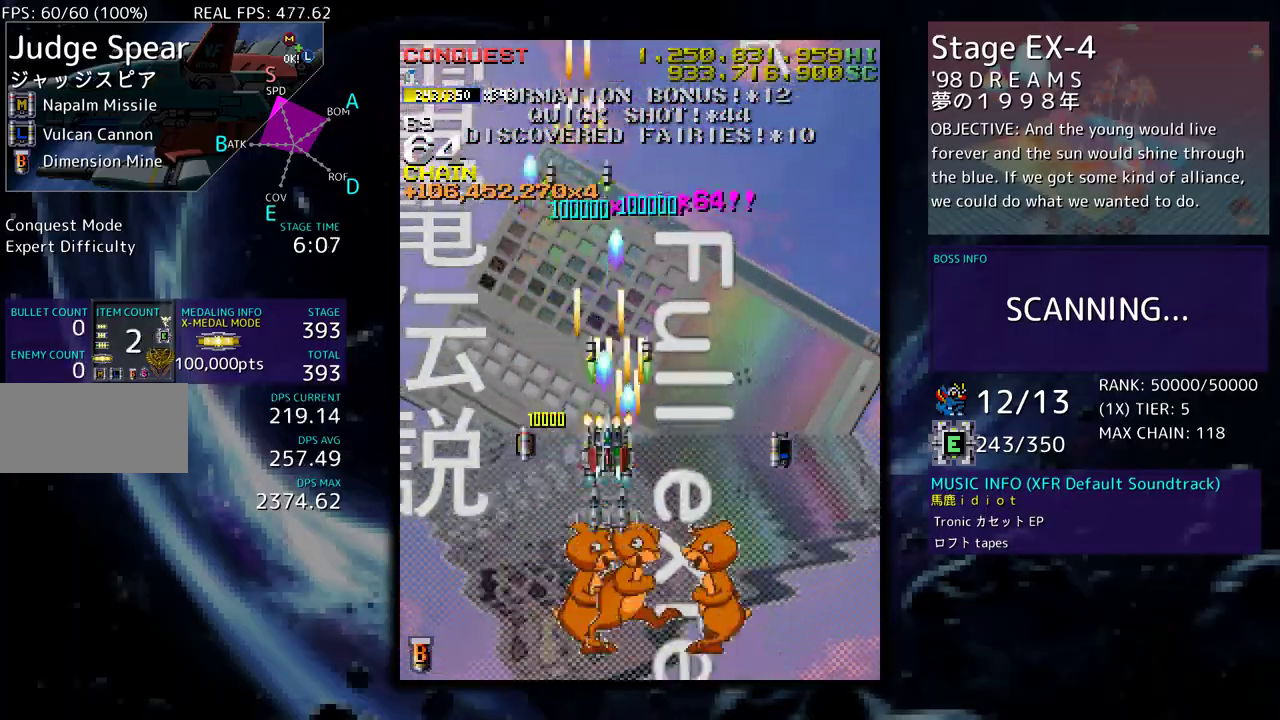
{"buttons": ["DPAD_UP", "DPAD_RIGHT"], "events": [[150, "DPAD_LEFT", "up"], [167, "DPAD_RIGHT", "down"], [200, "DPAD_UP", "up"], [250, "DPAD_DOWN", "down"], [400, "DPAD_DOWN", "up"], [417, "DPAD_UP", "down"]]}
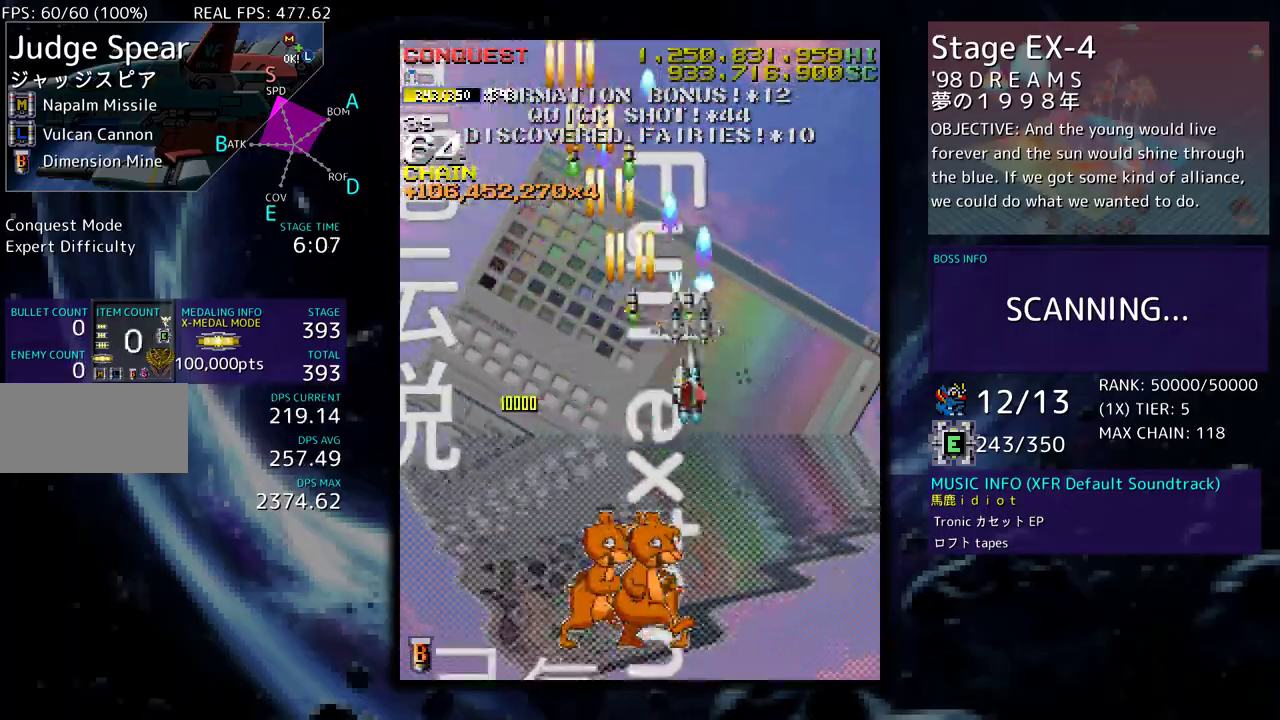
{"buttons": ["DPAD_DOWN", "DPAD_LEFT"], "events": [[67, "DPAD_UP", "up"], [83, "DPAD_DOWN", "down"], [83, "DPAD_RIGHT", "up"], [100, "DPAD_LEFT", "down"], [300, "DPAD_DOWN", "up"], [367, "DPAD_LEFT", "up"], [500, "DPAD_DOWN", "down"], [500, "DPAD_LEFT", "down"]]}
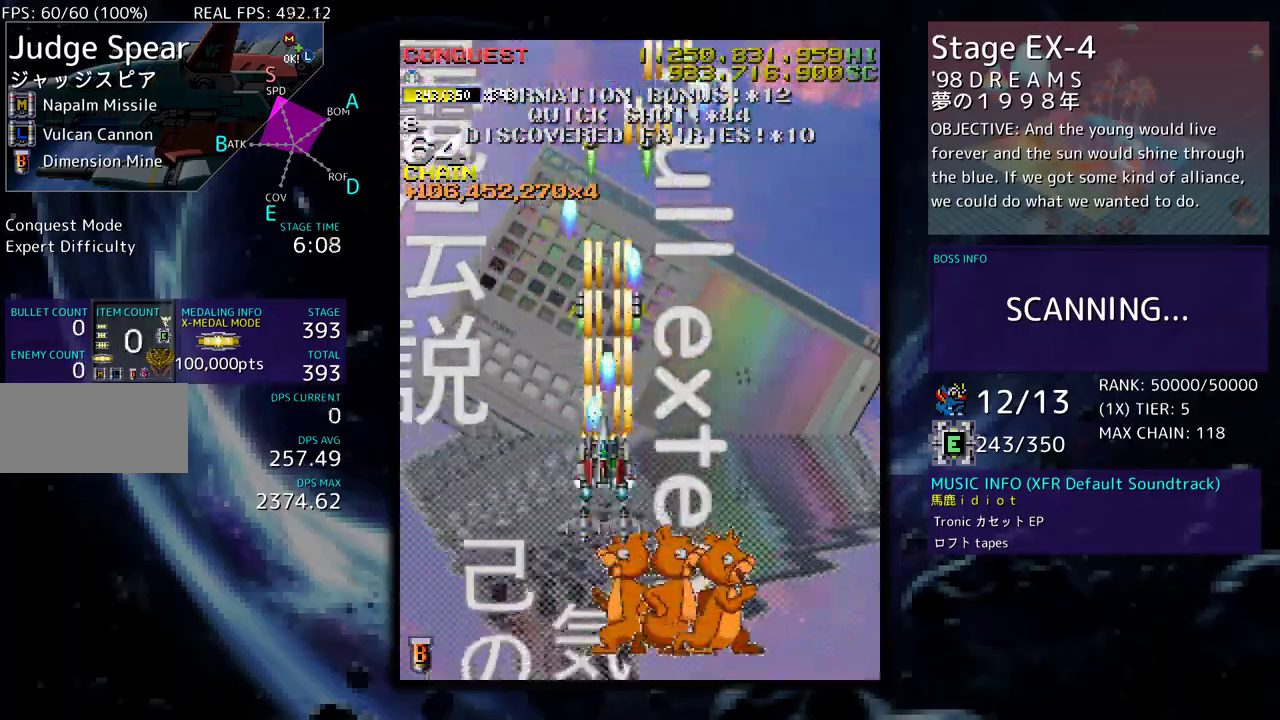
{"buttons": [], "events": [[117, "DPAD_DOWN", "up"], [117, "DPAD_LEFT", "up"], [200, "DPAD_DOWN", "down"], [300, "DPAD_DOWN", "up"]]}
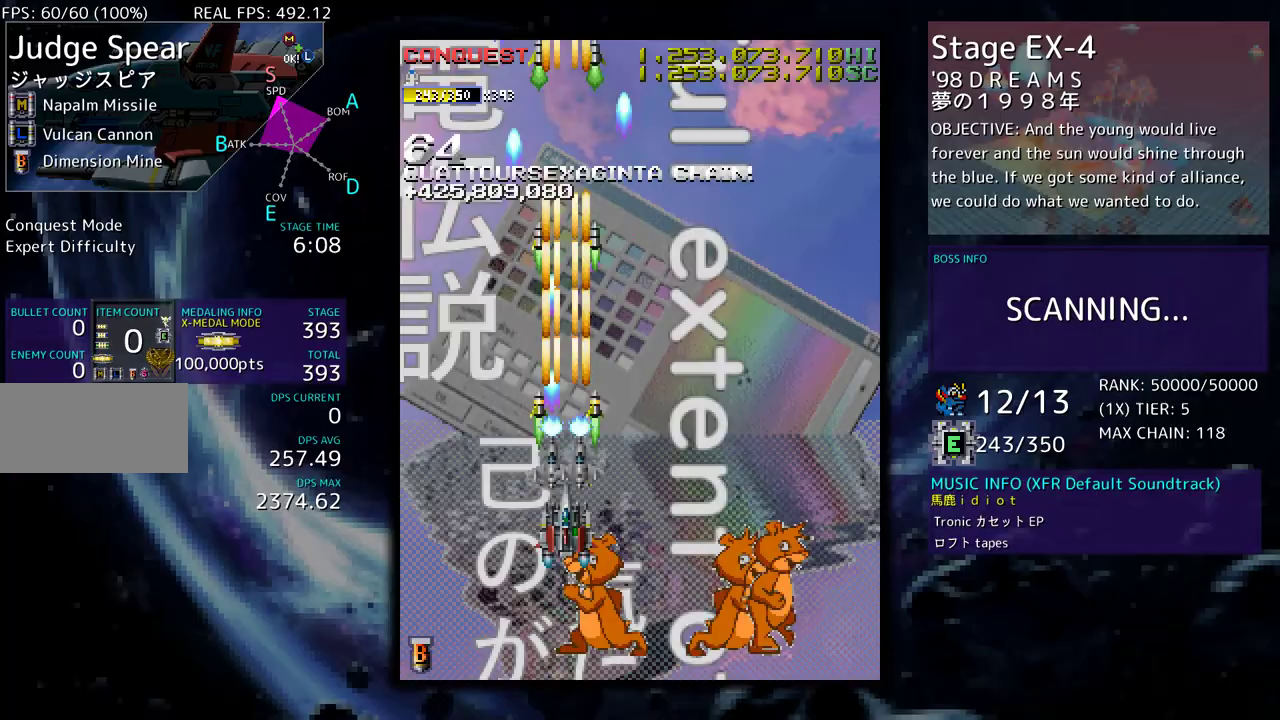
{"buttons": [], "events": []}
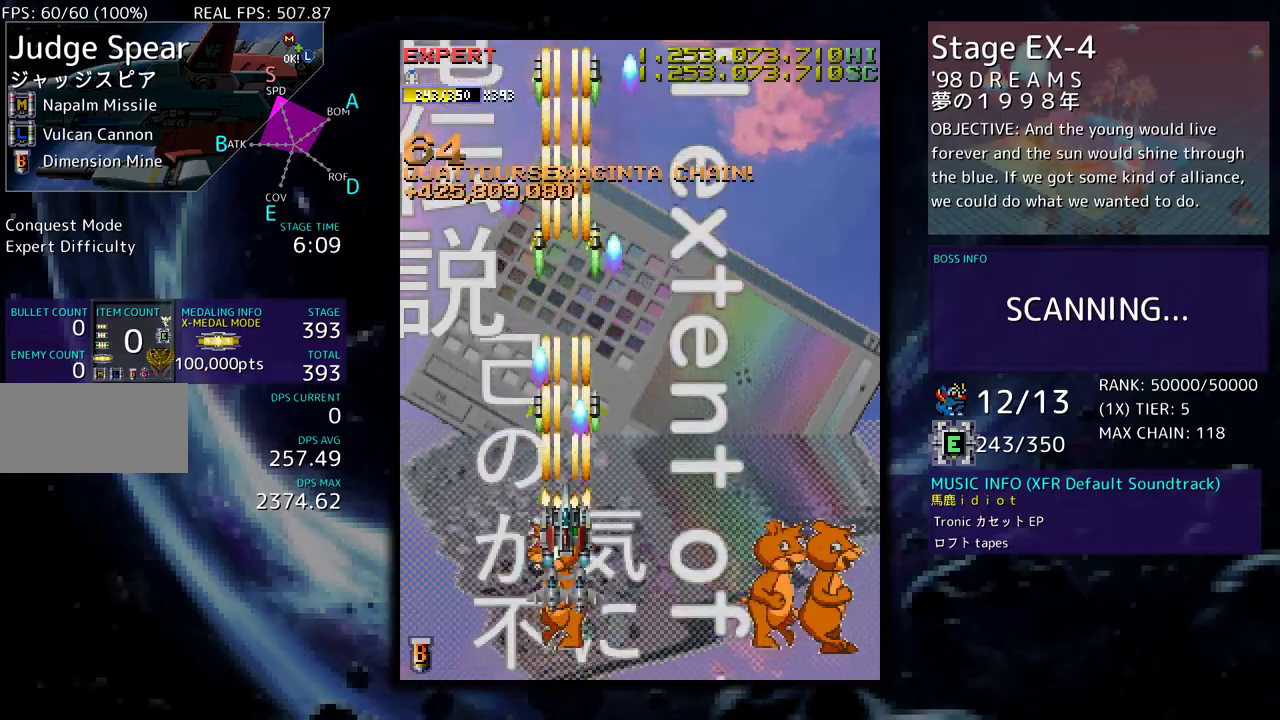
{"buttons": [], "events": [[300, "DPAD_LEFT", "down"], [433, "DPAD_LEFT", "up"]]}
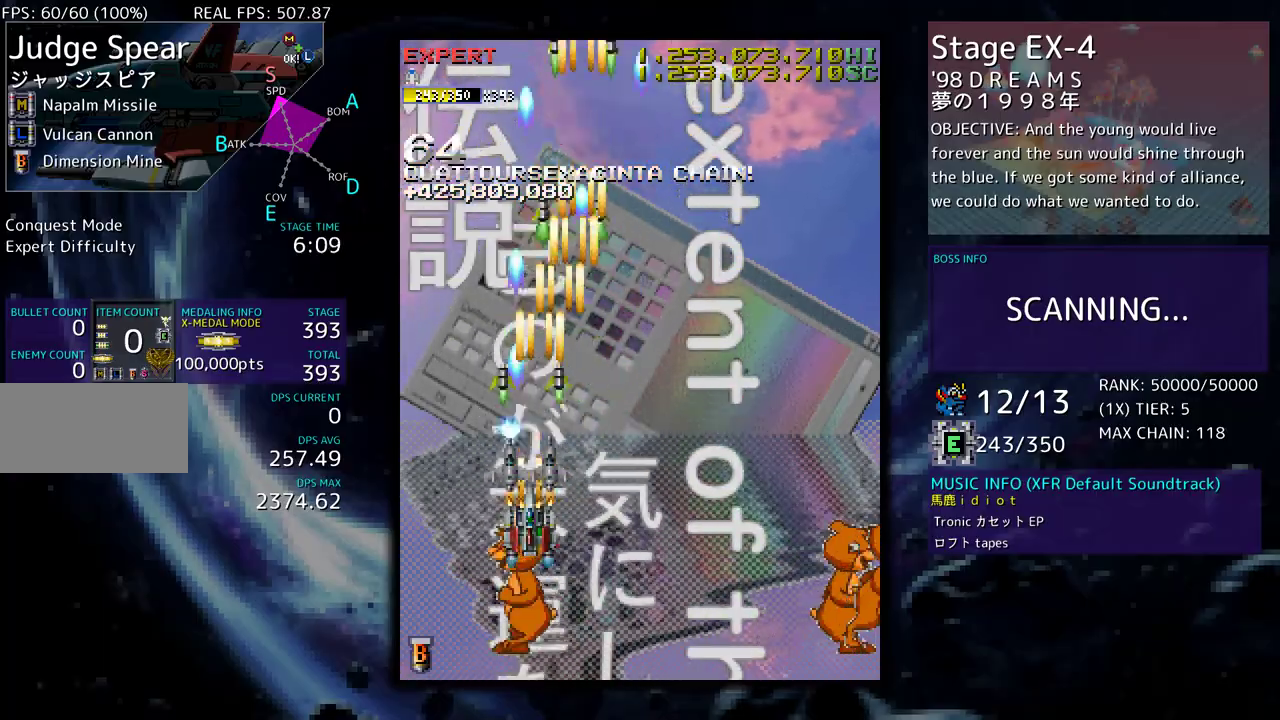
{"buttons": ["DPAD_UP", "DPAD_RIGHT"], "events": [[67, "DPAD_UP", "down"], [233, "DPAD_RIGHT", "down"], [300, "DPAD_RIGHT", "up"], [367, "DPAD_UP", "up"], [450, "DPAD_UP", "down"], [467, "DPAD_RIGHT", "down"]]}
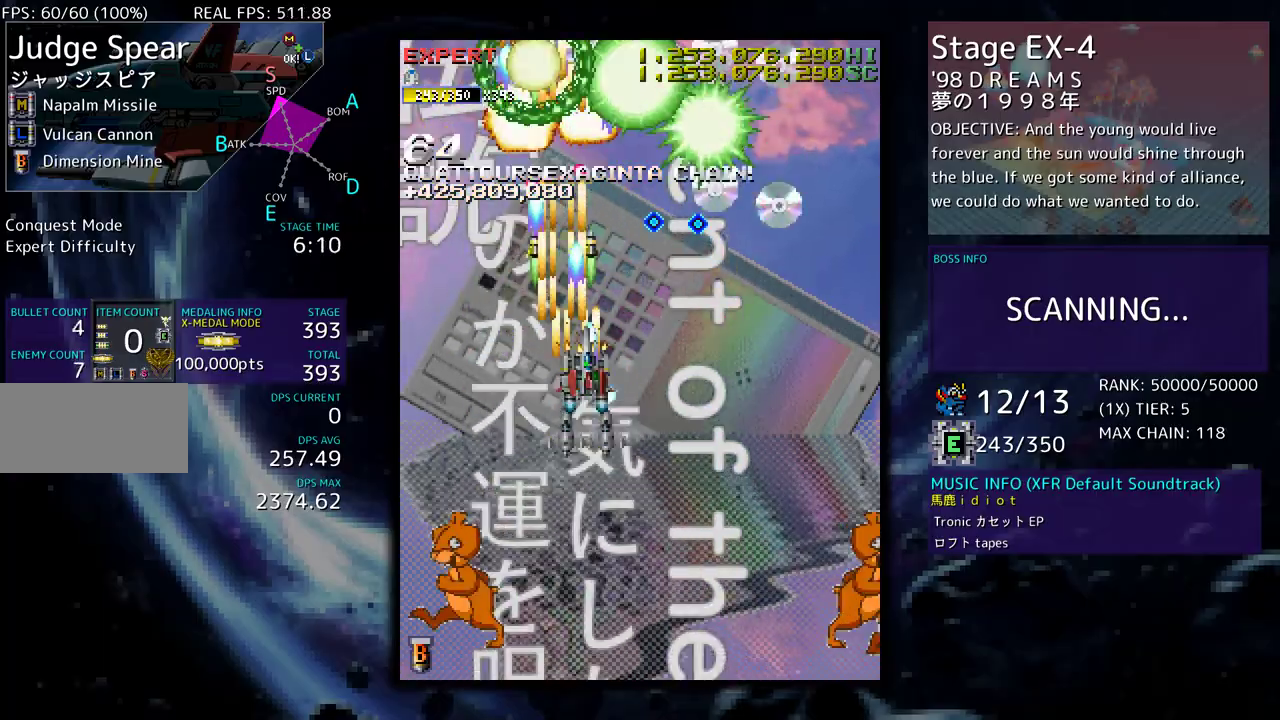
{"buttons": ["DPAD_LEFT"]}
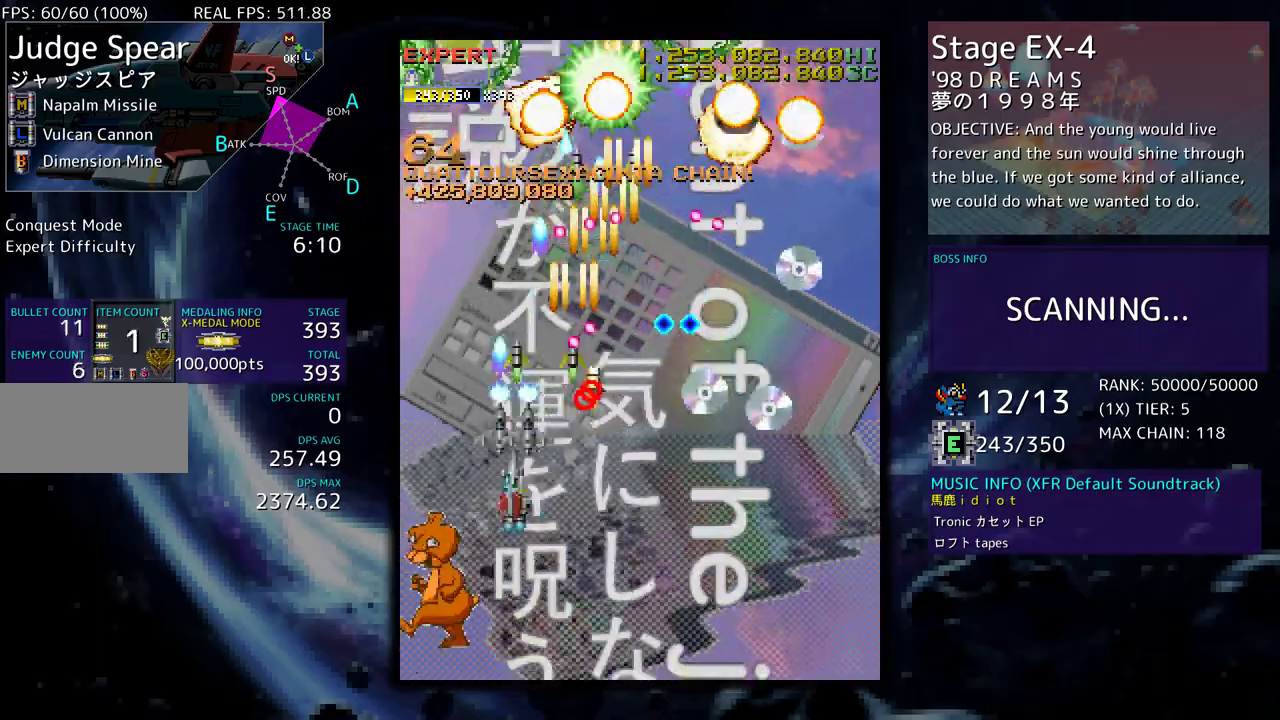
{"buttons": [], "events": [[133, "DPAD_UP", "down"], [367, "DPAD_LEFT", "up"], [400, "DPAD_UP", "up"]]}